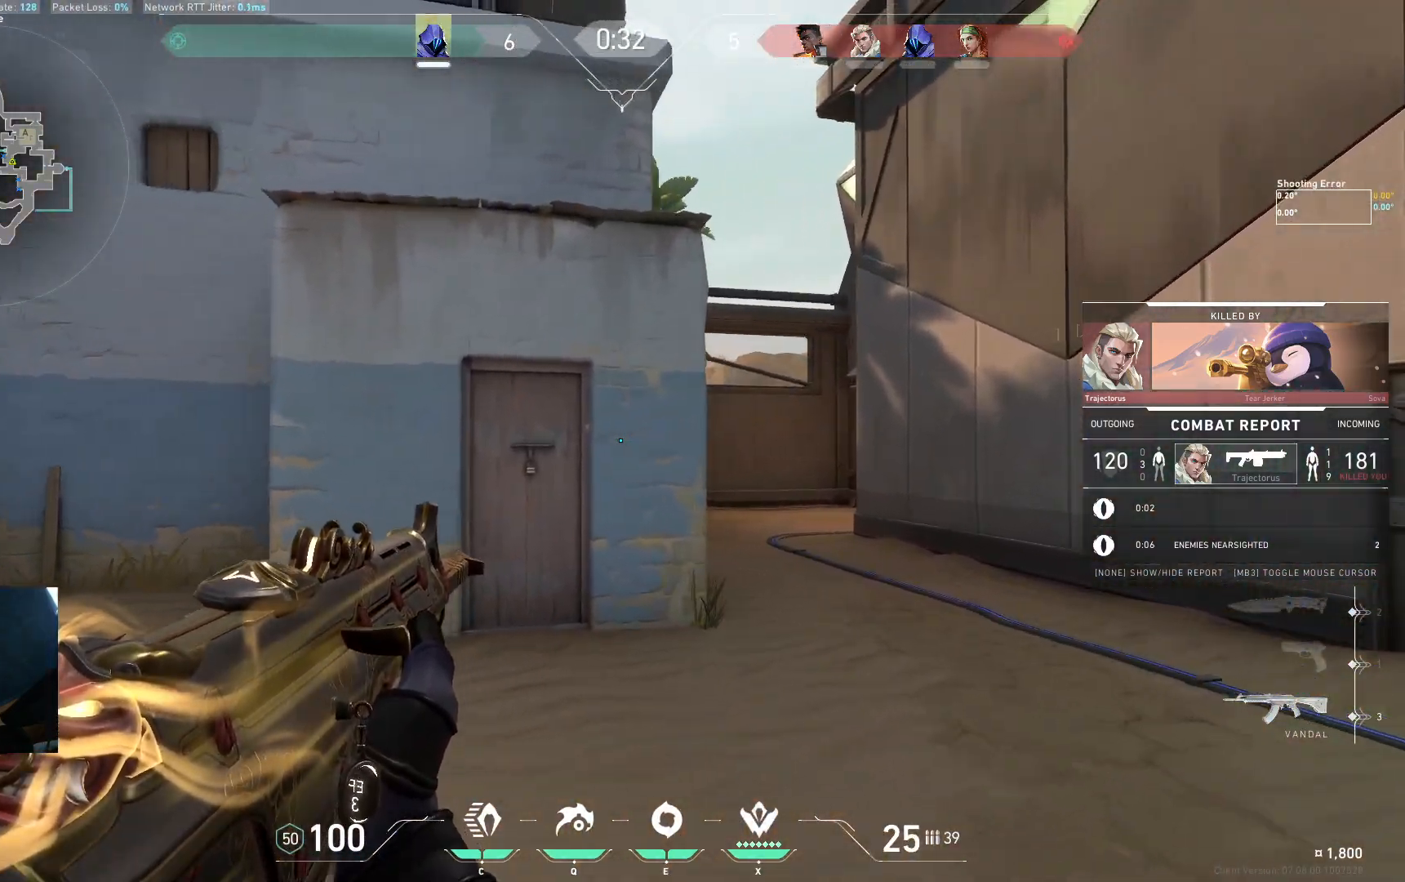
Gameplay with keyboard; each line is a JSON object with the keys held at the frame after it. "events" lists presses ("down") and releases ("up") of "a", "ctrl", "d", "e", "q", "s", "shift", "space" and "w" between this image and that frame as [ms after this image, input, new state], when the widget could be followed in between. No other keys are recorded. Mouse input is not recorded.
{"keys": [], "events": [[83, "w", "down"], [100, "a", "up"], [133, "e", "down"], [167, "w", "up"], [233, "e", "up"], [300, "e", "down"], [317, "s", "down"], [367, "e", "up"], [417, "e", "down"], [417, "s", "up"], [483, "e", "up"]]}
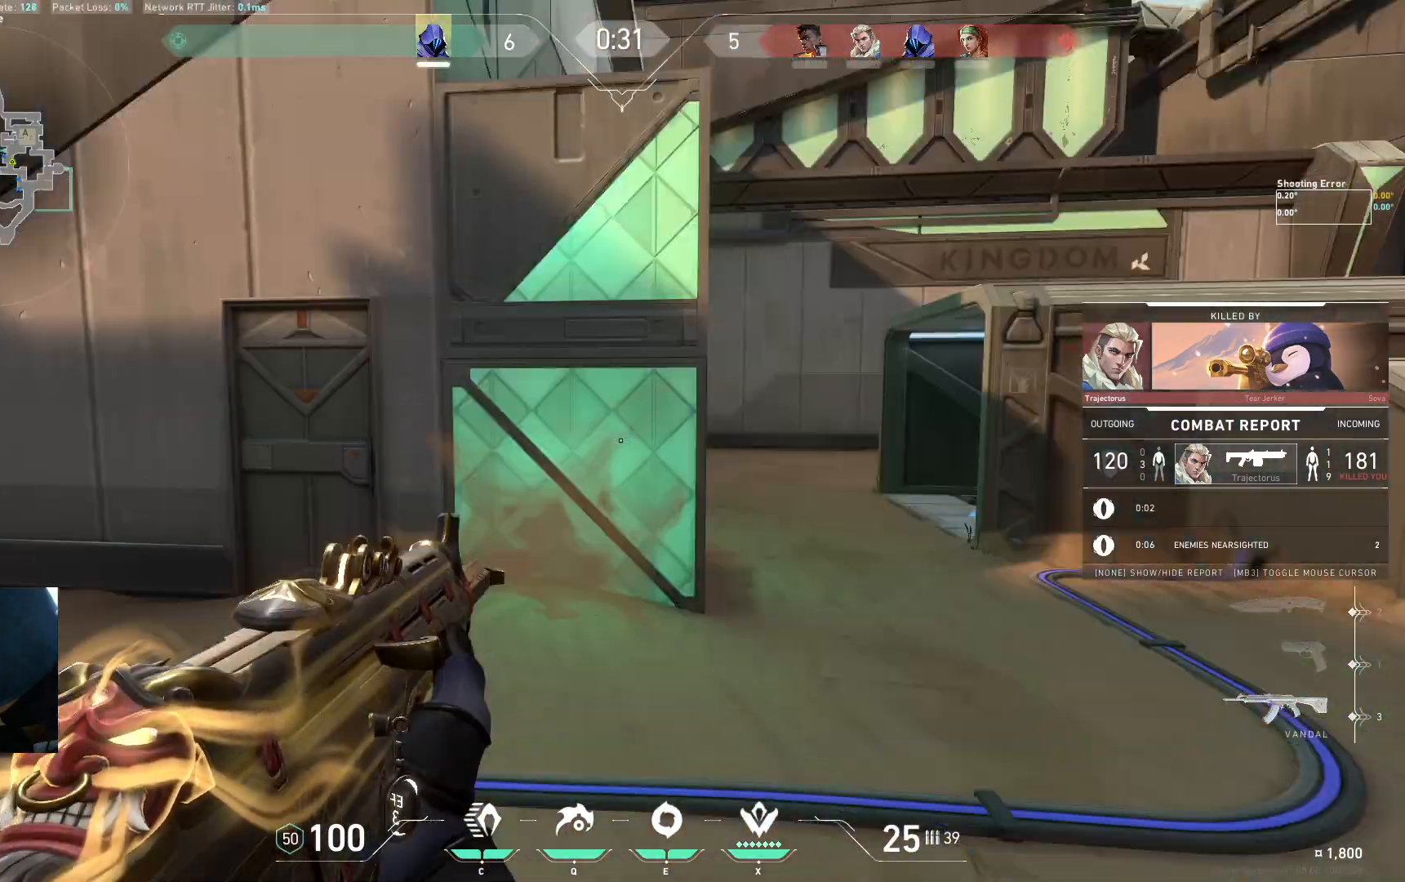
{"keys": [], "events": [[150, "e", "down"], [250, "e", "up"]]}
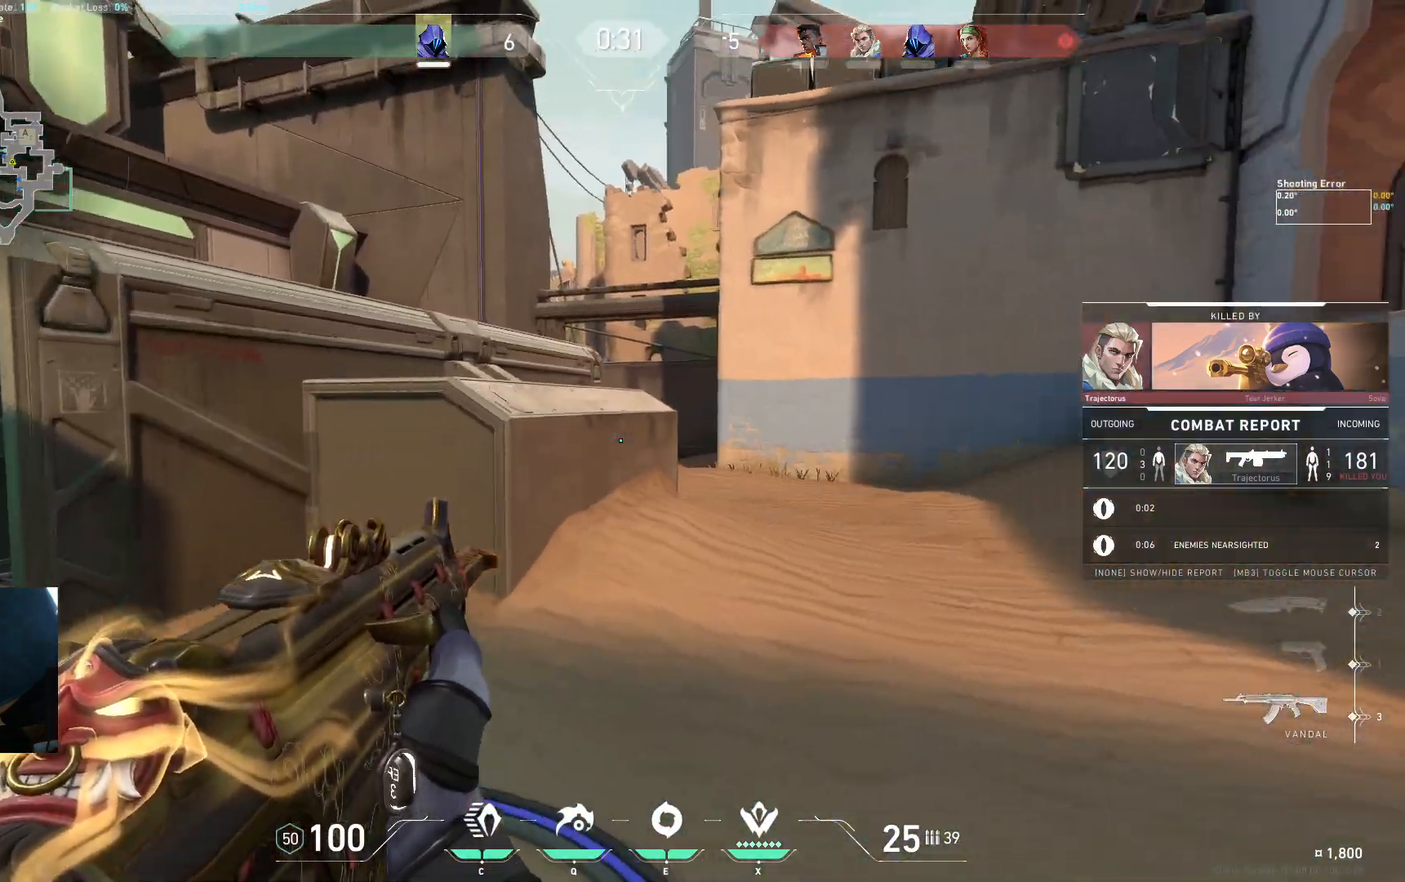
{"keys": [], "events": []}
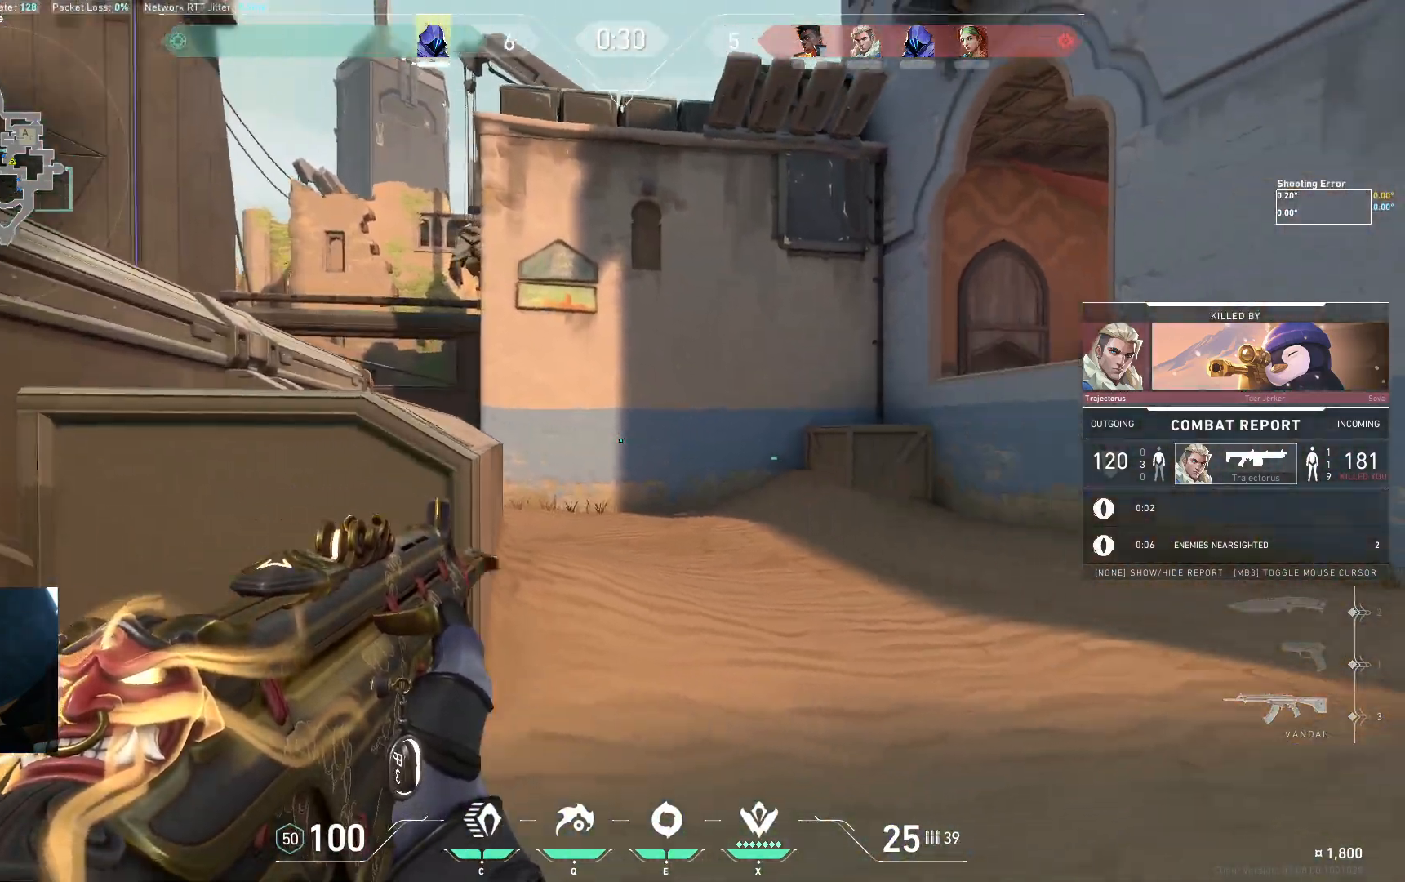
{"keys": [], "events": [[100, "d", "down"], [150, "d", "up"]]}